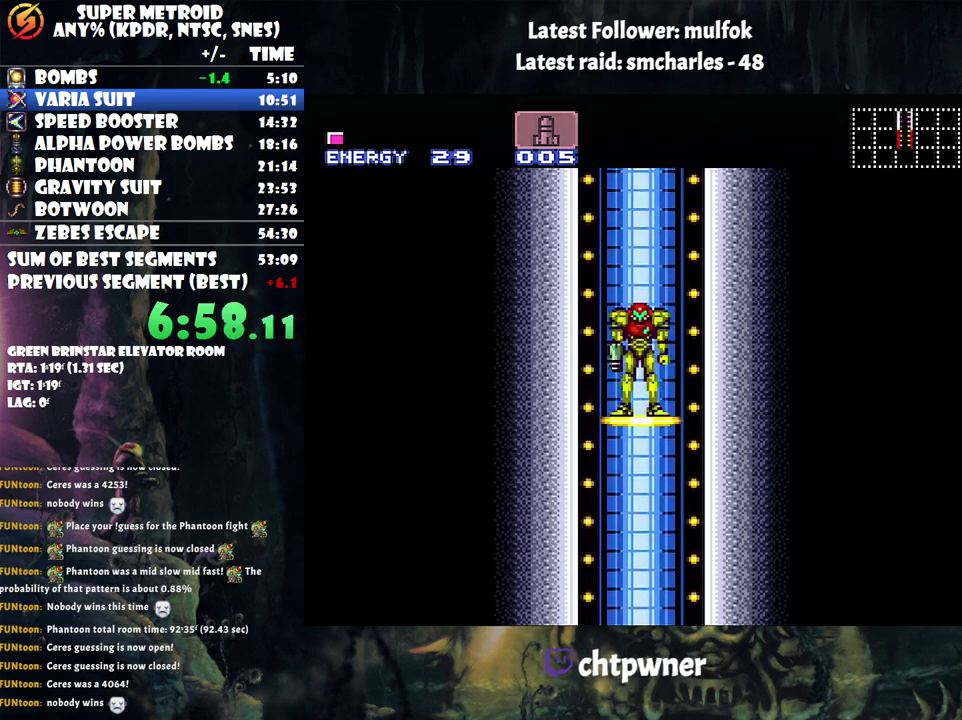
Gameplay with a controller (Nintendo layout); each line is a JSON object with the inputs held at the frame after it. "events" lists button and stick changes between this image and that frame as [ms after this image, input, new state], when the widget could be followed in between. Not read: L3 R3.
{"buttons": ["A"], "events": [[333, "A", "down"]]}
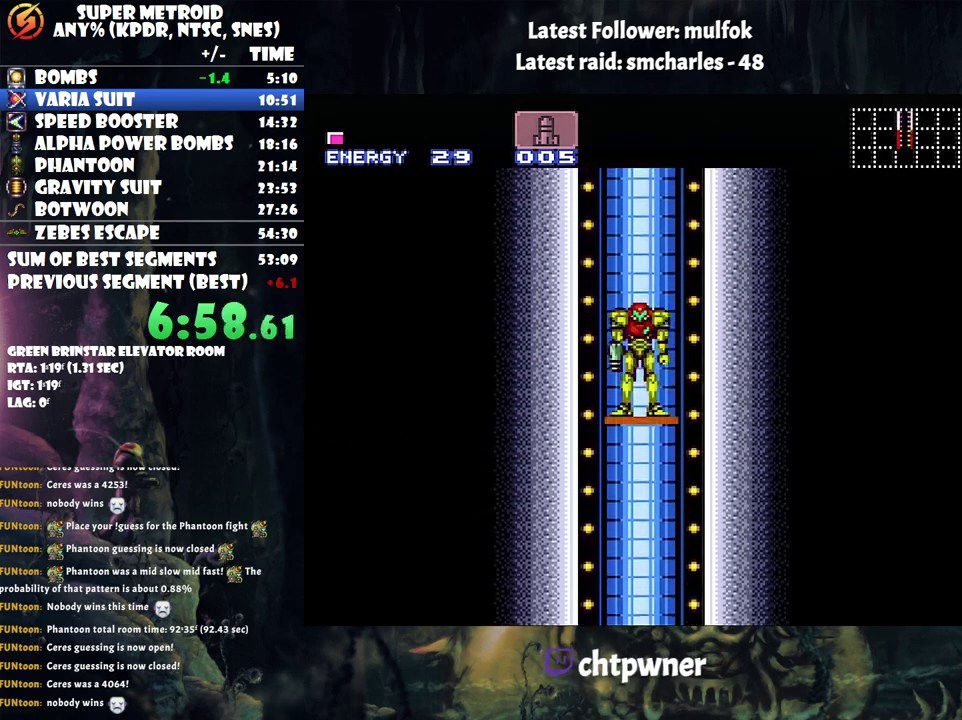
{"buttons": [], "events": [[83, "A", "up"]]}
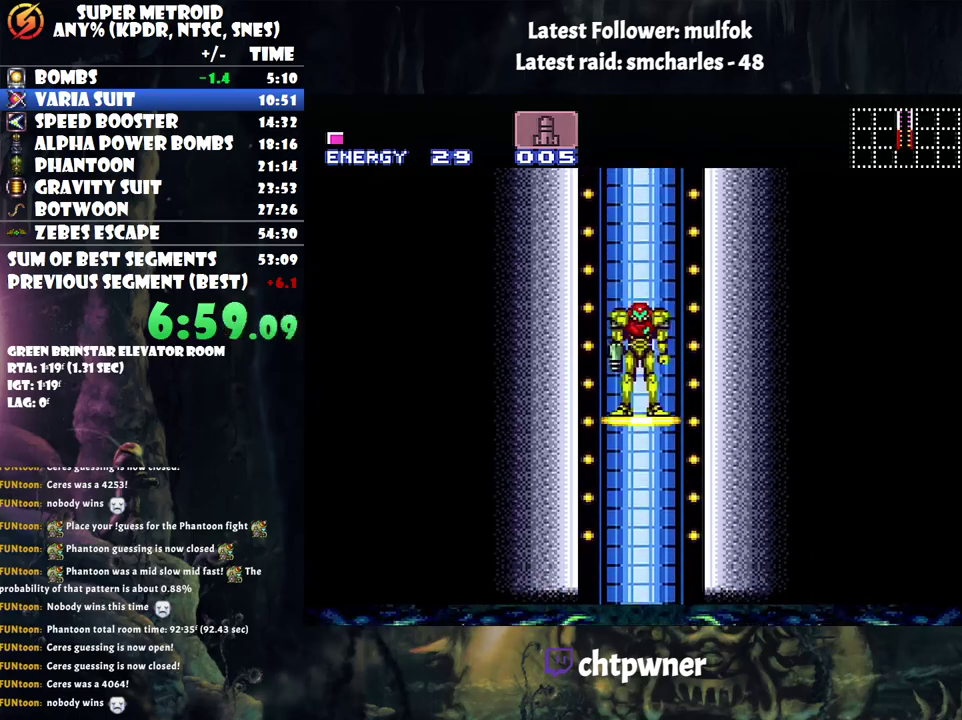
{"buttons": ["DPAD_RIGHT"], "events": [[250, "DPAD_RIGHT", "down"]]}
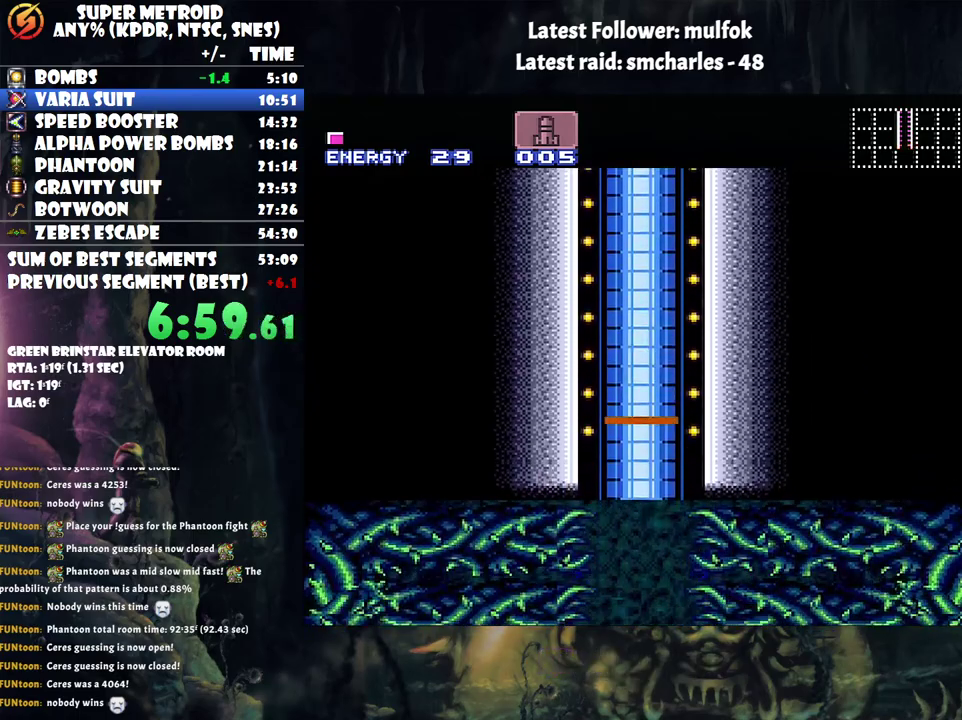
{"buttons": ["DPAD_RIGHT"], "events": [[83, "B", "down"], [250, "B", "up"]]}
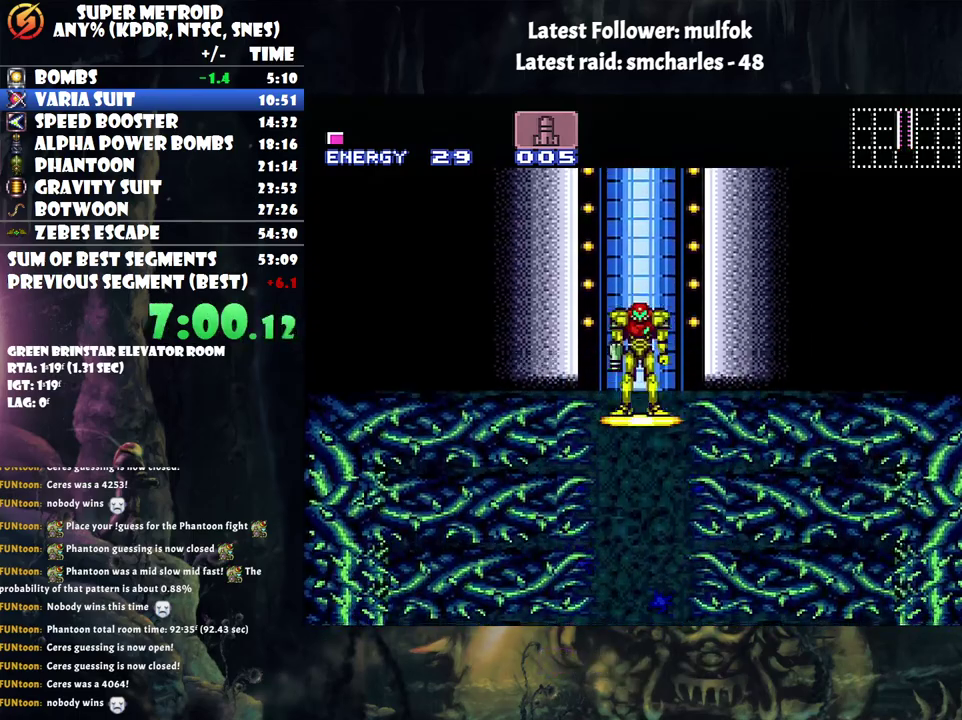
{"buttons": ["DPAD_RIGHT"], "events": []}
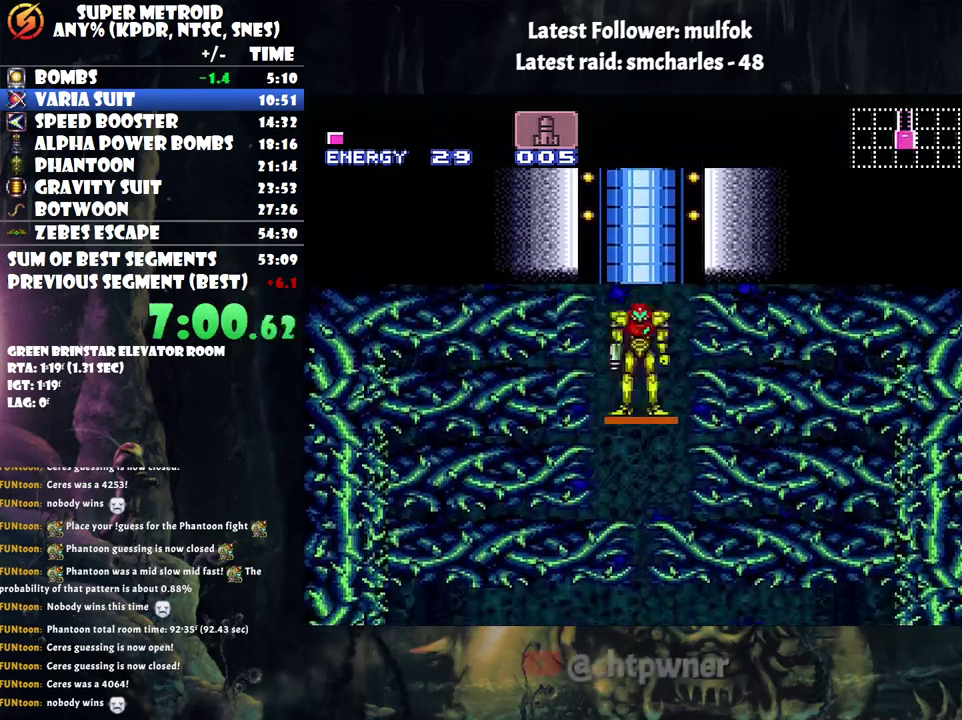
{"buttons": ["DPAD_RIGHT"], "events": [[267, "B", "down"], [400, "B", "up"]]}
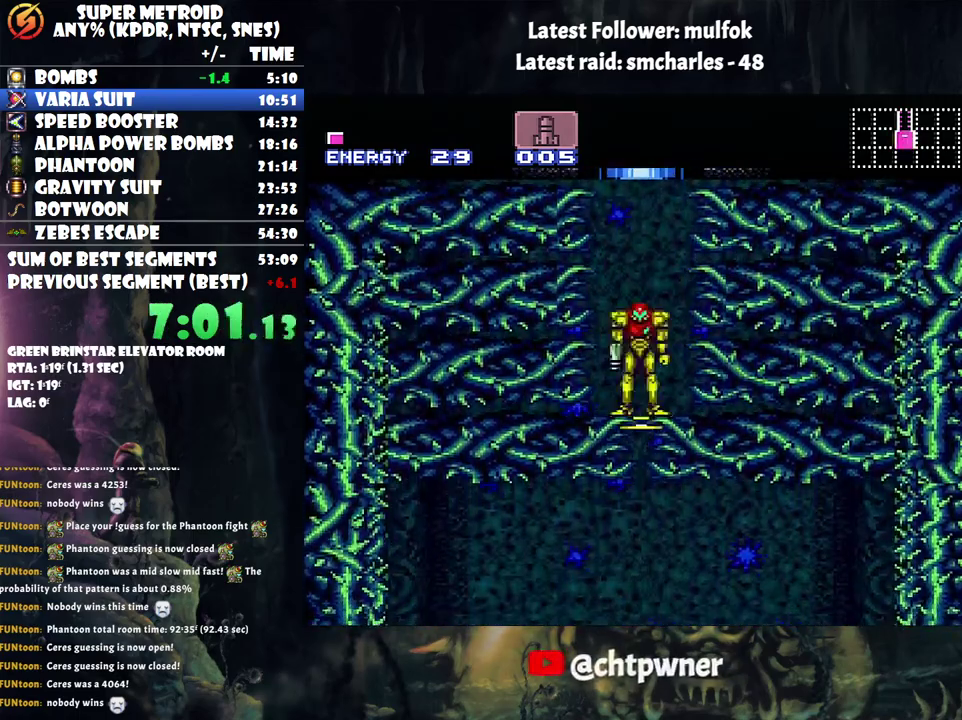
{"buttons": ["DPAD_RIGHT"], "events": []}
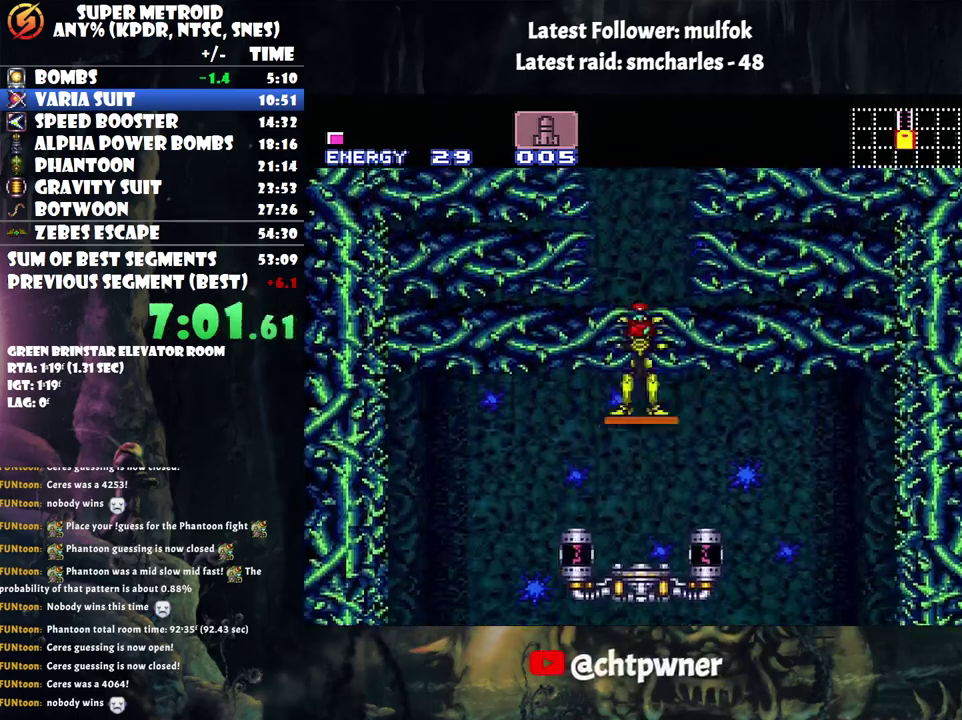
{"buttons": ["DPAD_RIGHT"], "events": []}
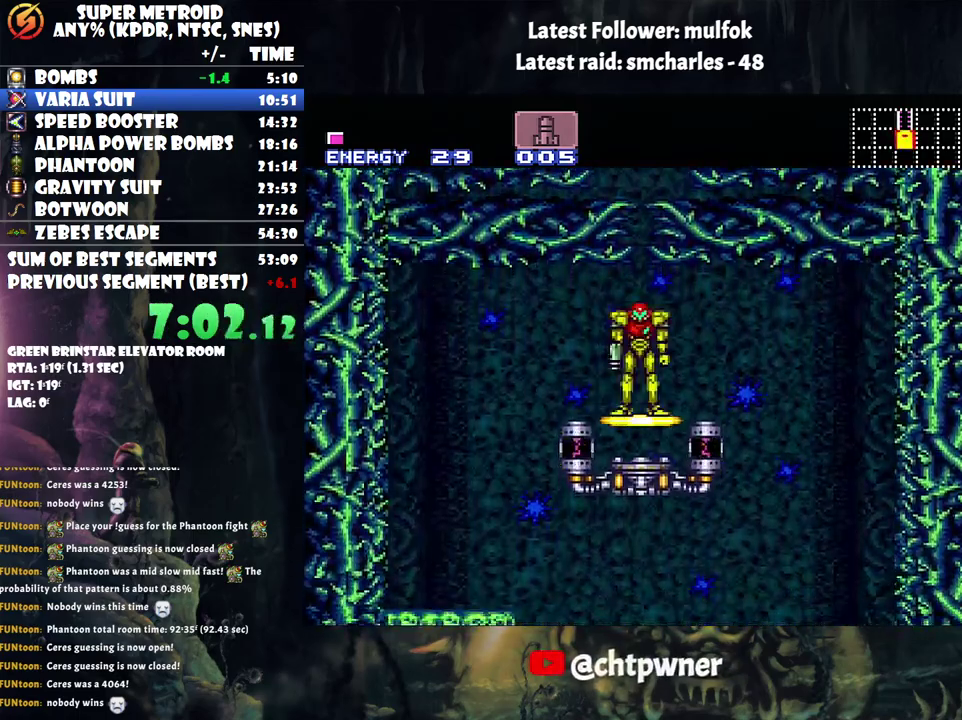
{"buttons": ["DPAD_RIGHT"], "events": [[117, "B", "down"], [200, "B", "up"]]}
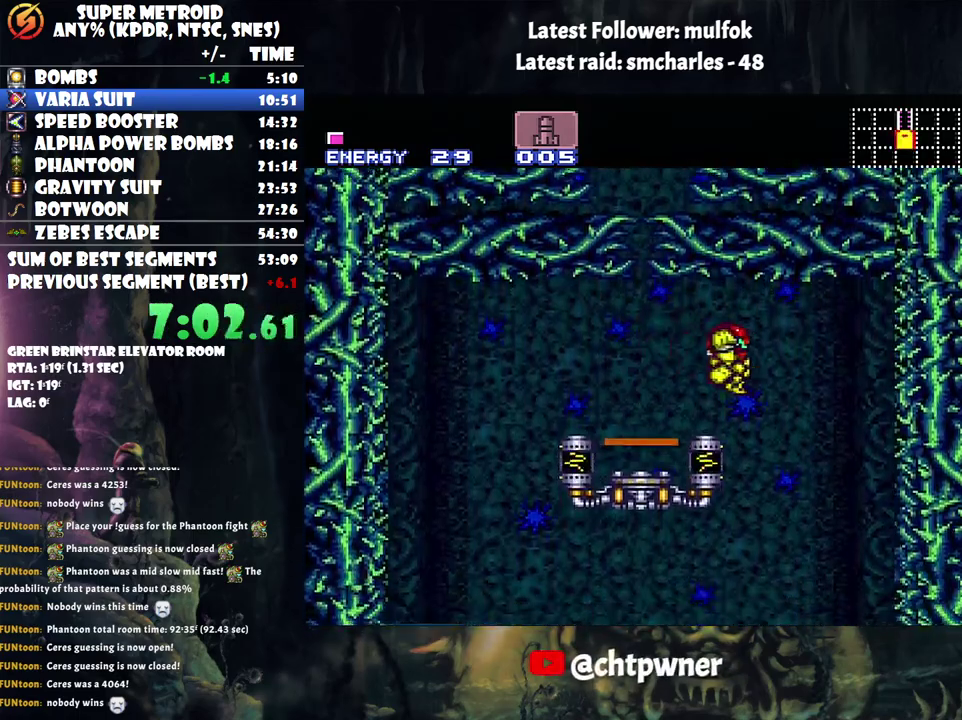
{"buttons": ["Y", "DPAD_DOWN"], "events": [[33, "DPAD_RIGHT", "up"], [150, "DPAD_LEFT", "down"], [383, "DPAD_DOWN", "down"], [417, "DPAD_LEFT", "up"], [500, "Y", "down"]]}
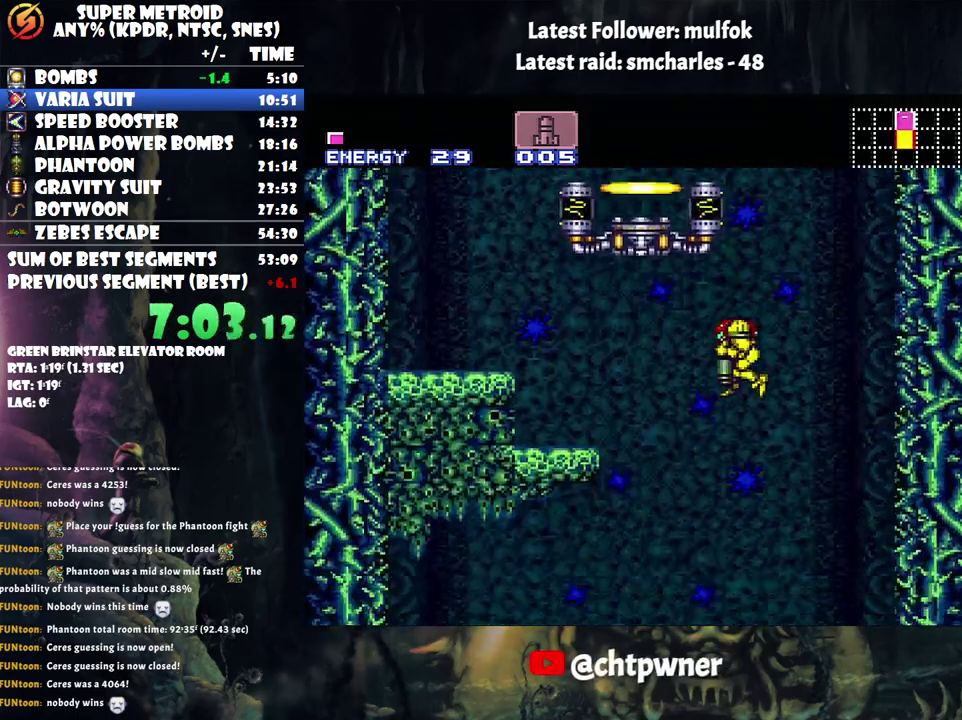
{"buttons": [], "events": [[33, "Y", "up"], [83, "Y", "down"], [200, "Y", "up"], [250, "Y", "down"], [317, "DPAD_LEFT", "down"], [350, "DPAD_DOWN", "up"], [350, "Y", "up"], [500, "DPAD_LEFT", "up"]]}
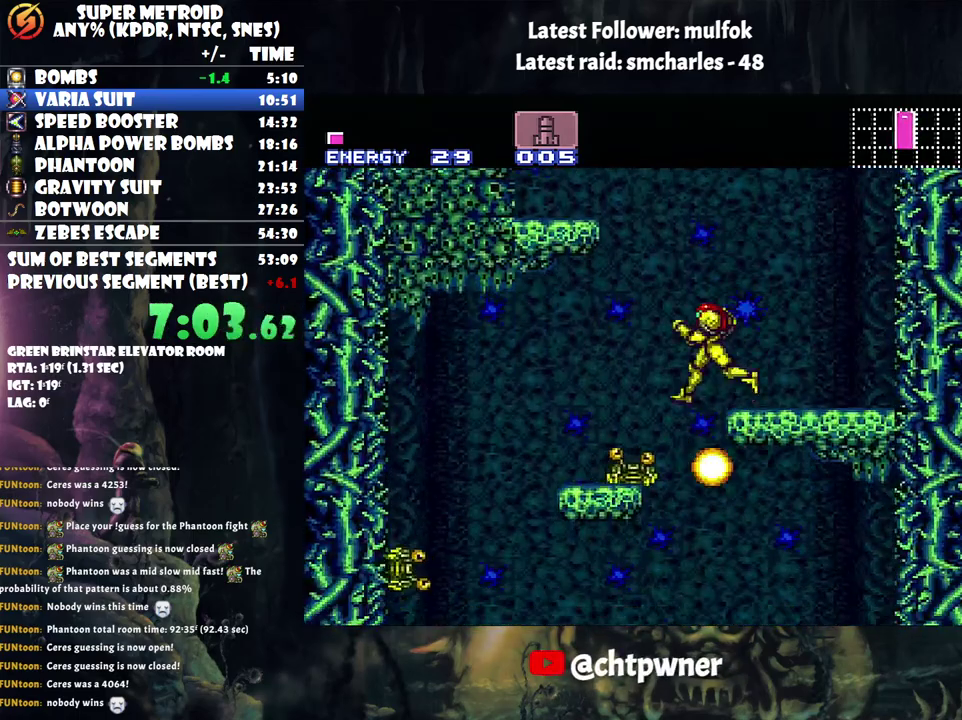
{"buttons": [], "events": [[67, "DPAD_RIGHT", "down"], [117, "X", "down"], [183, "DPAD_RIGHT", "up"], [233, "X", "up"]]}
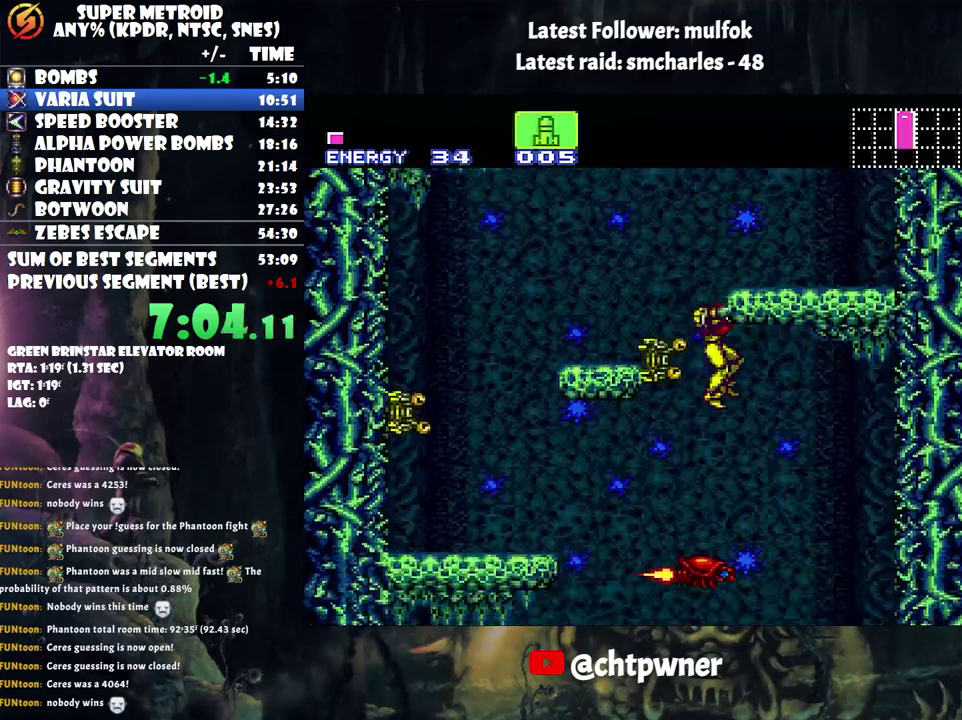
{"buttons": ["DPAD_RIGHT"], "events": [[400, "DPAD_RIGHT", "down"]]}
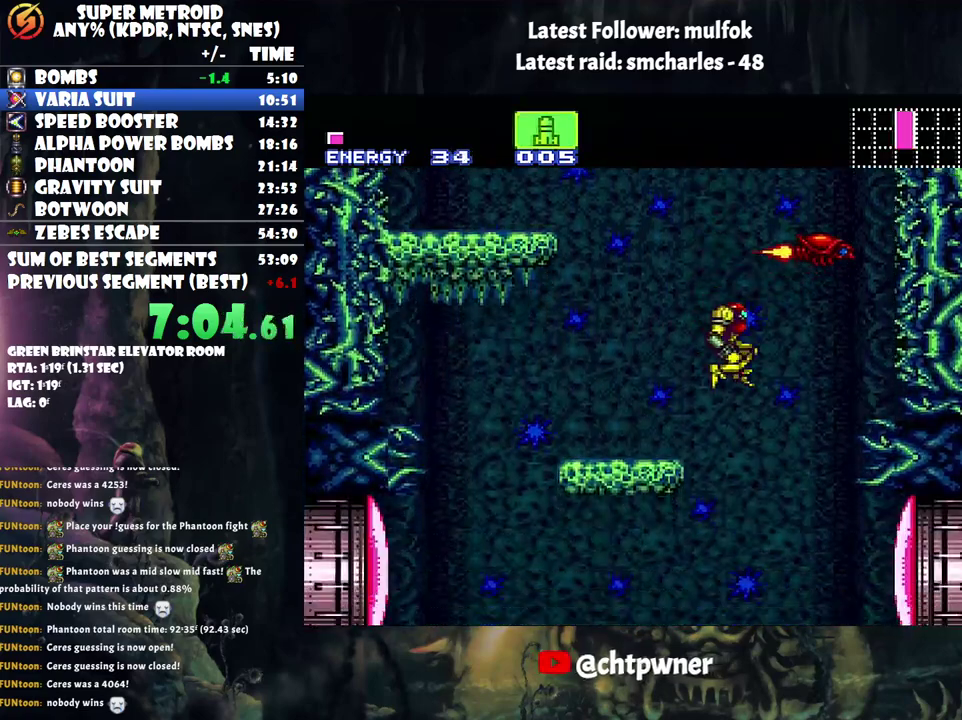
{"buttons": ["Y"], "events": [[50, "DPAD_RIGHT", "up"], [283, "Y", "down"], [367, "Y", "up"], [433, "Y", "down"]]}
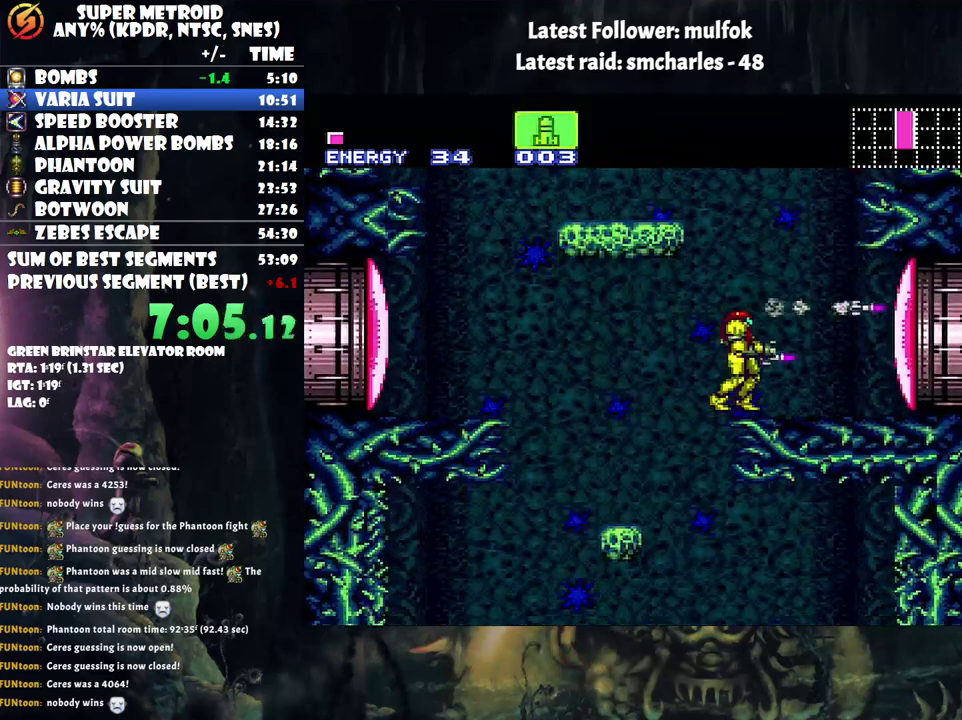
{"buttons": [], "events": [[33, "Y", "up"], [83, "Y", "down"], [183, "Y", "up"], [250, "Y", "down"], [500, "Y", "up"]]}
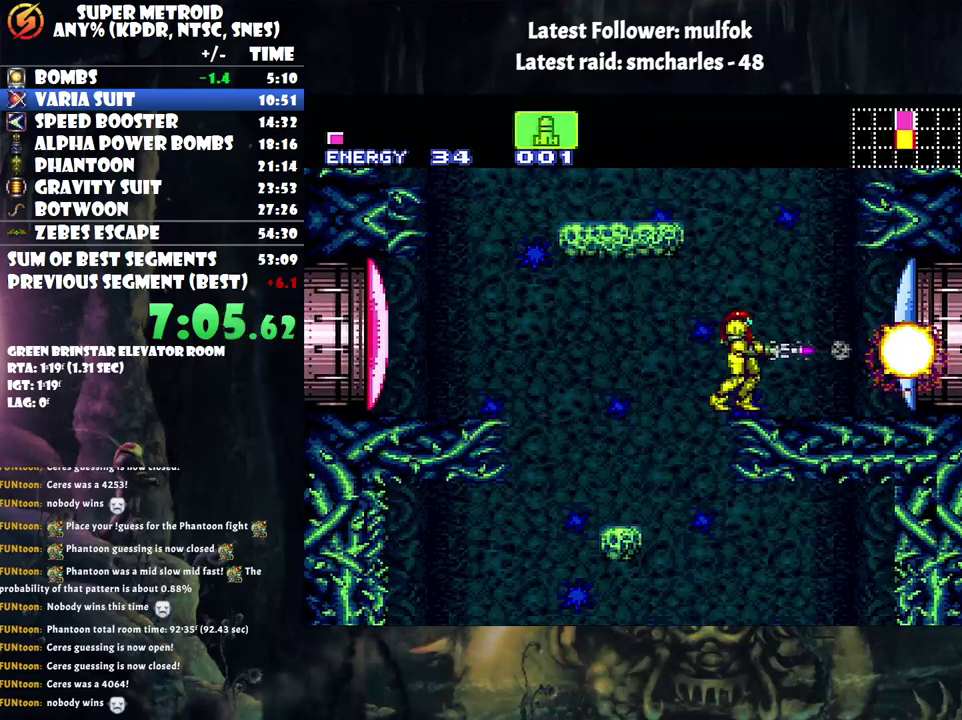
{"buttons": ["A"], "events": [[67, "Y", "down"], [133, "Y", "up"], [467, "A", "down"]]}
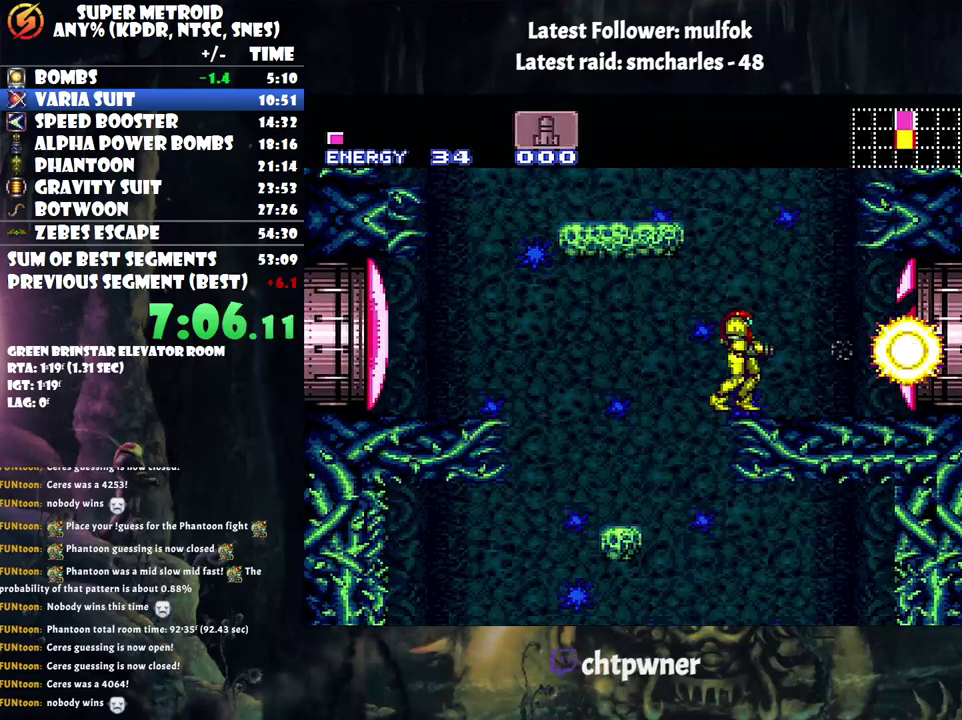
{"buttons": ["B", "DPAD_RIGHT"], "events": [[33, "DPAD_RIGHT", "down"], [450, "B", "down"], [467, "A", "up"]]}
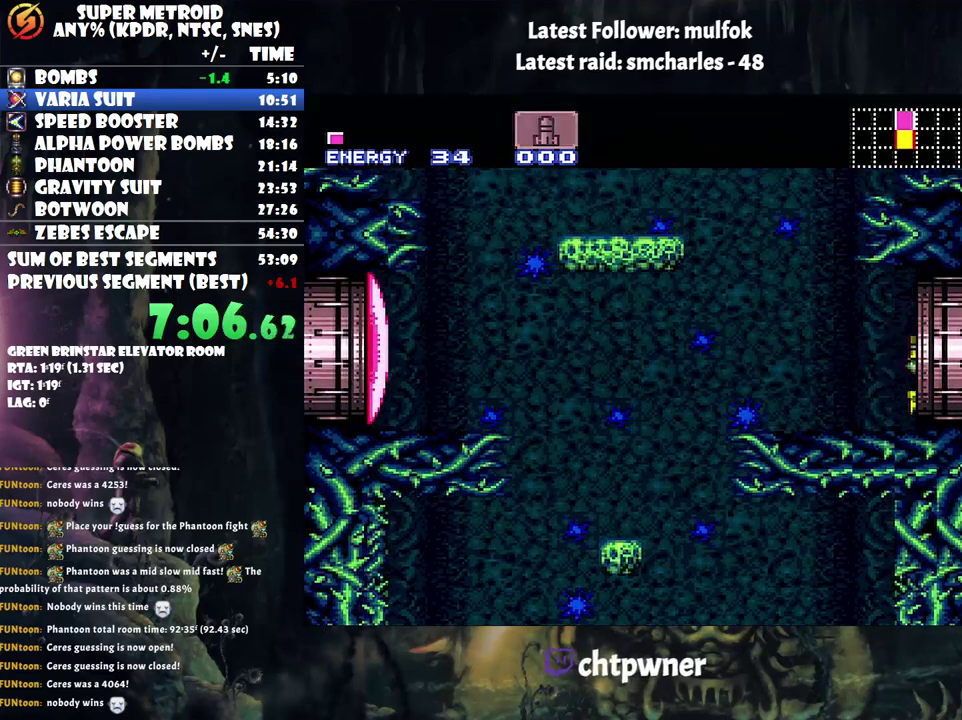
{"buttons": ["B"], "events": [[283, "DPAD_RIGHT", "up"]]}
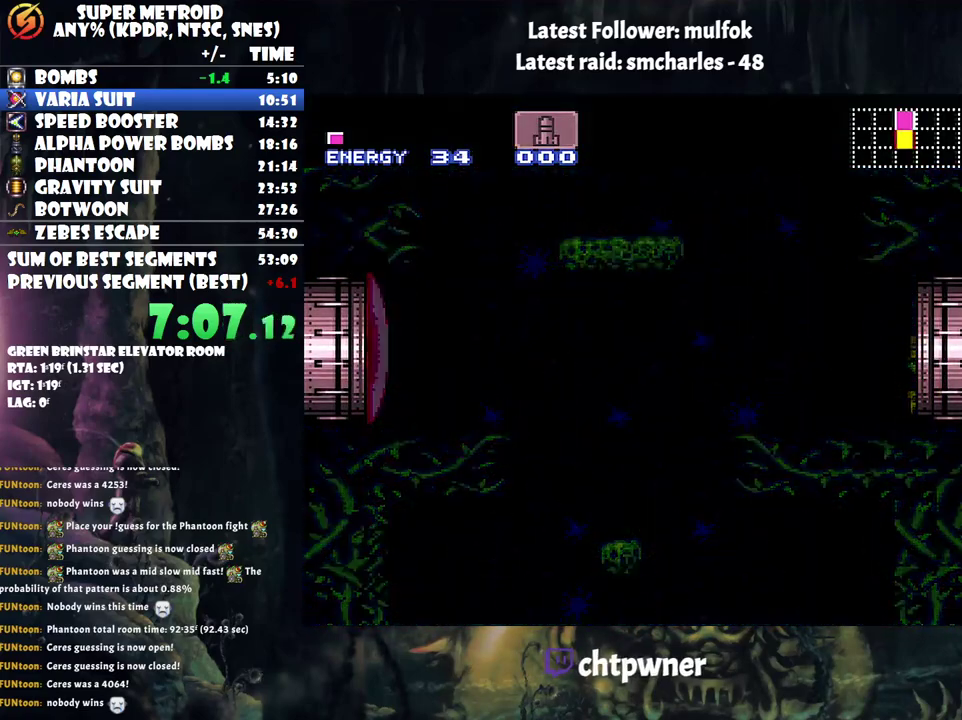
{"buttons": ["B"], "events": []}
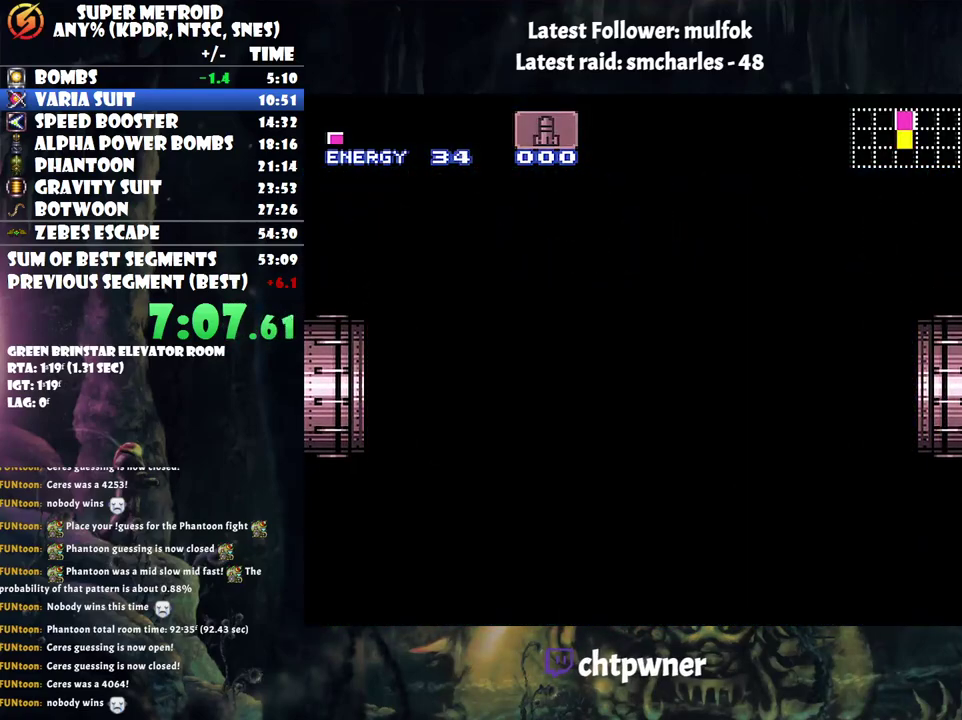
{"buttons": ["B"], "events": []}
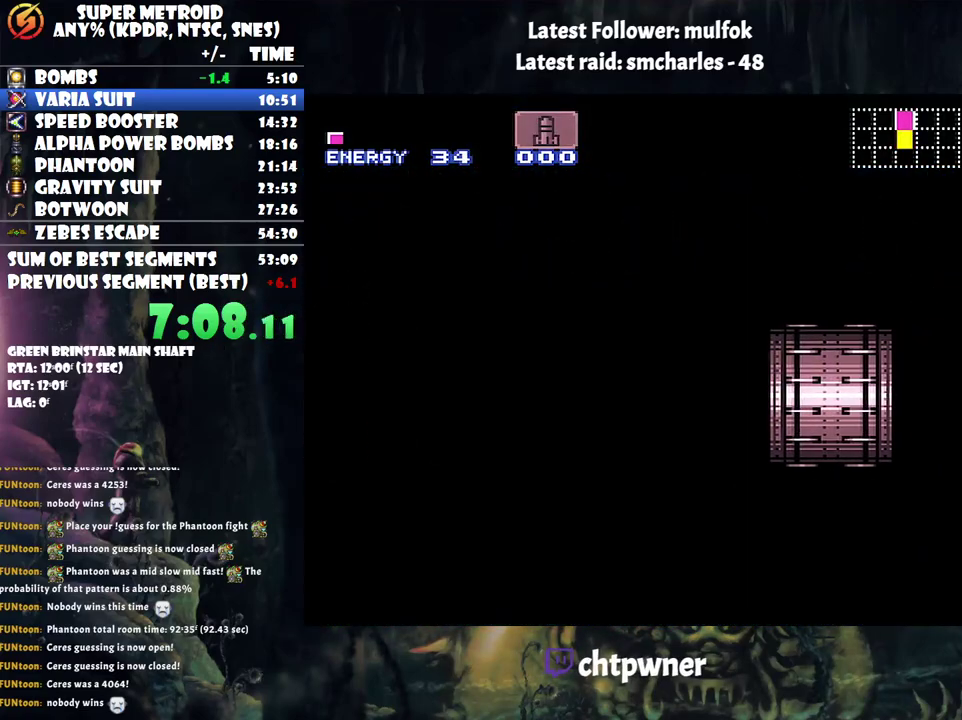
{"buttons": ["B"], "events": []}
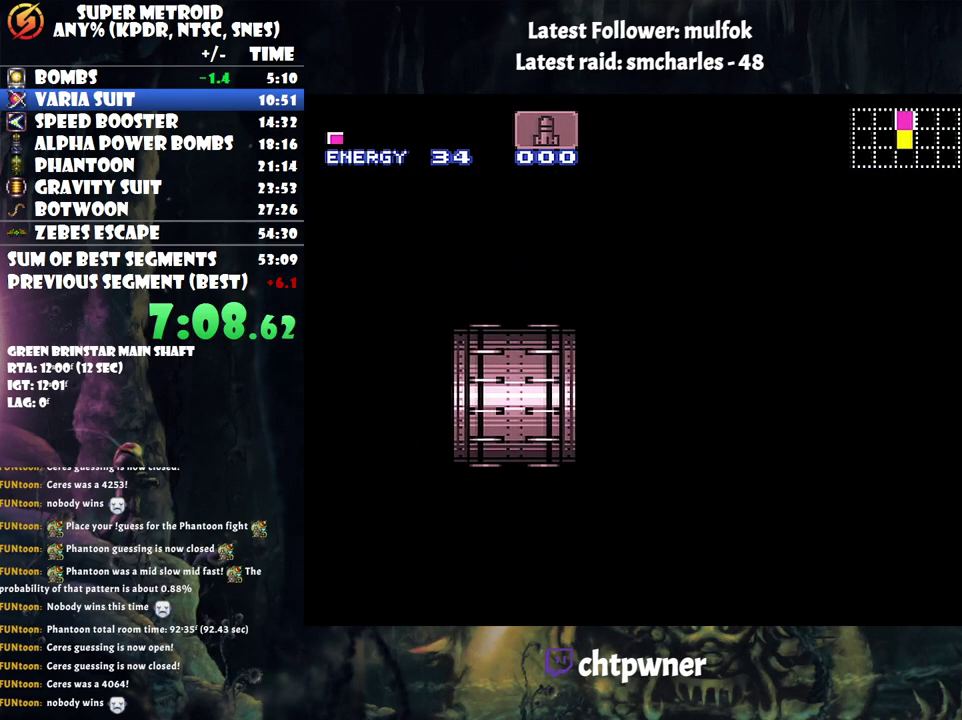
{"buttons": ["B"], "events": []}
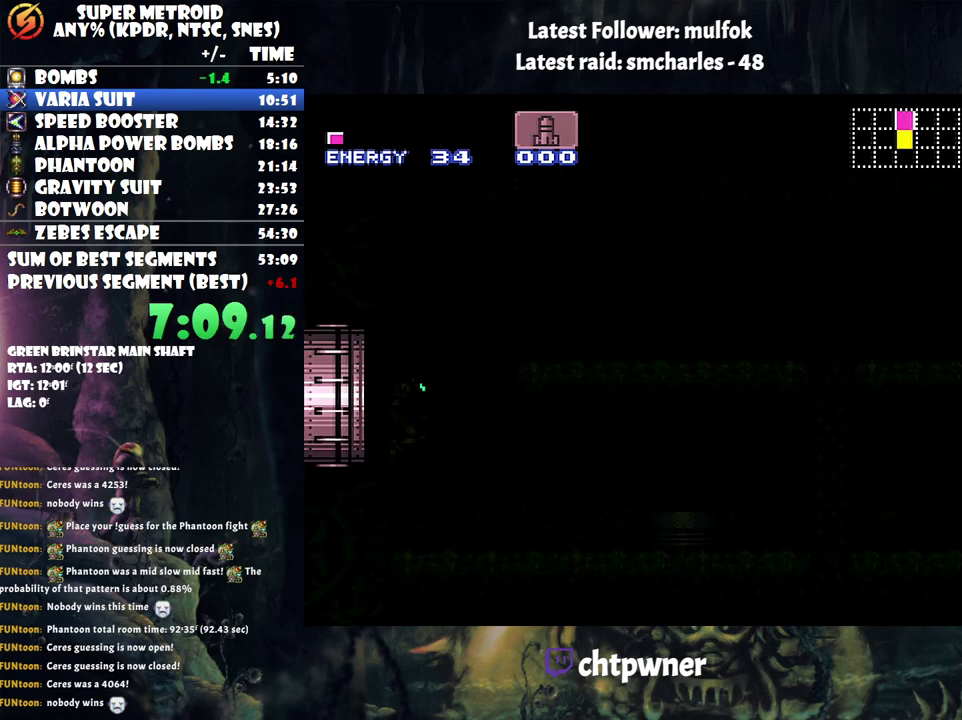
{"buttons": ["B"], "events": []}
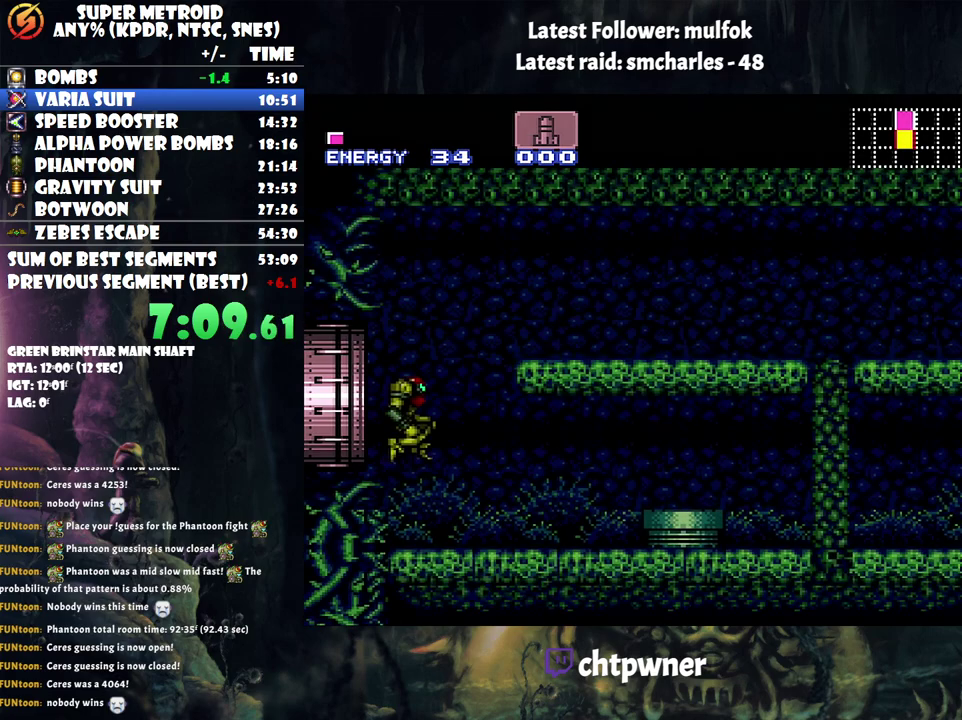
{"buttons": ["B"], "events": []}
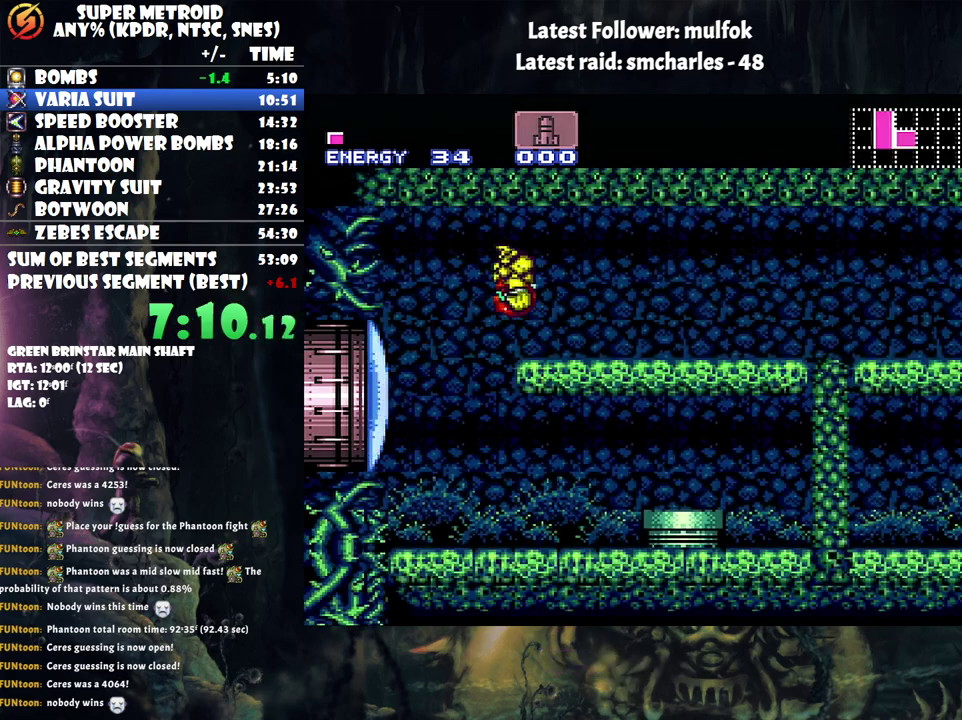
{"buttons": ["B", "DPAD_DOWN", "DPAD_RIGHT"], "events": [[83, "B", "up"], [117, "DPAD_DOWN", "down"], [183, "B", "down"], [233, "DPAD_DOWN", "up"], [433, "DPAD_DOWN", "down"], [467, "DPAD_RIGHT", "down"]]}
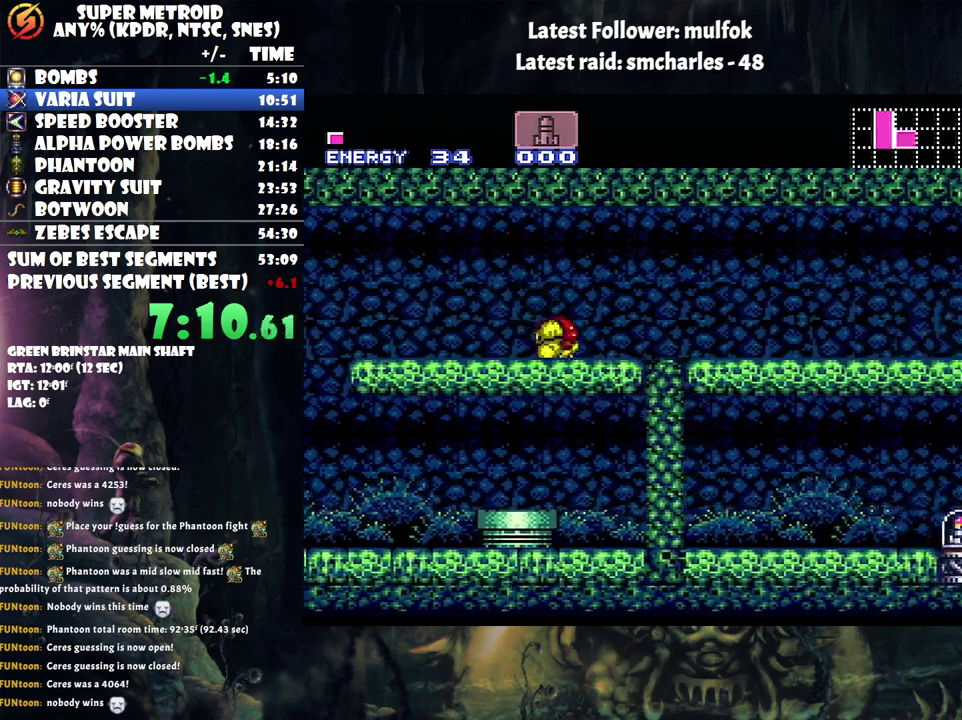
{"buttons": ["B", "DPAD_RIGHT"], "events": [[67, "DPAD_DOWN", "up"]]}
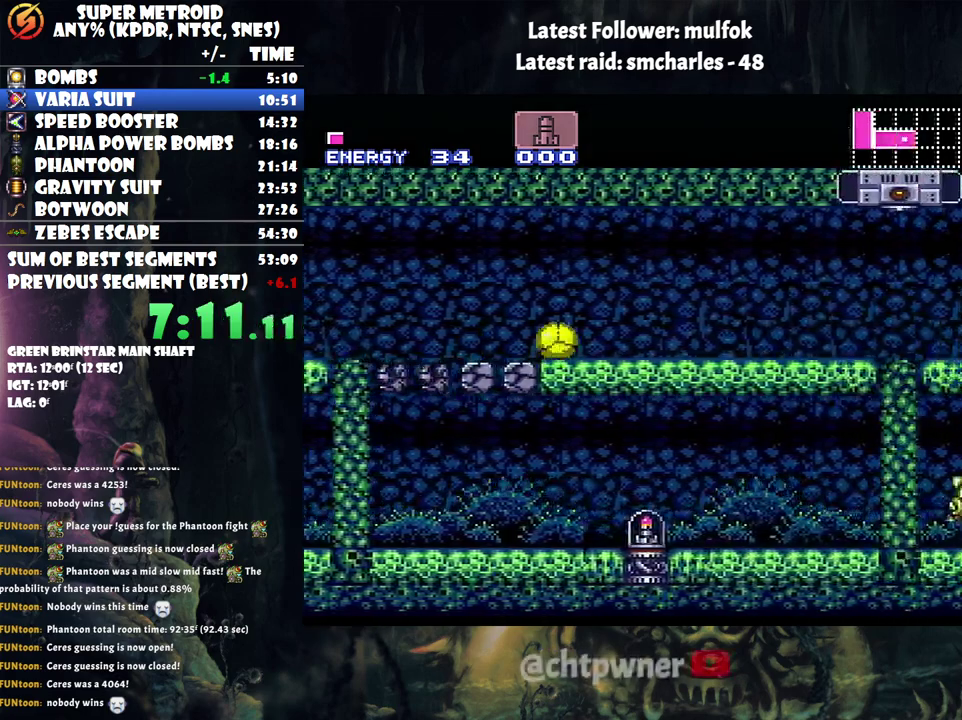
{"buttons": ["A", "DPAD_RIGHT"], "events": [[117, "B", "up"], [283, "A", "down"]]}
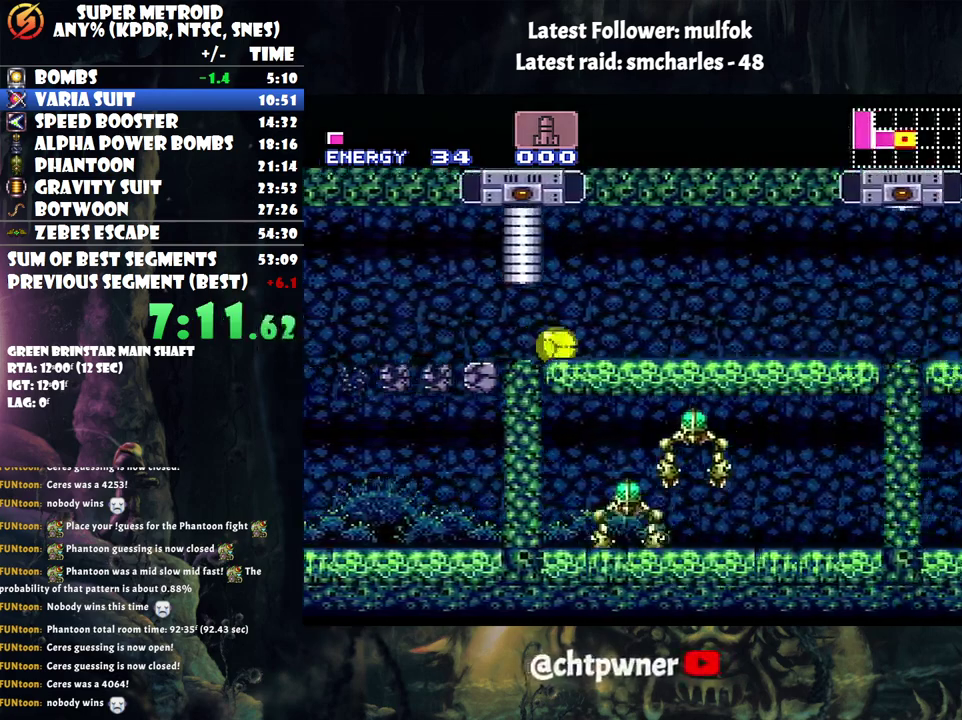
{"buttons": ["DPAD_RIGHT"], "events": [[50, "A", "up"]]}
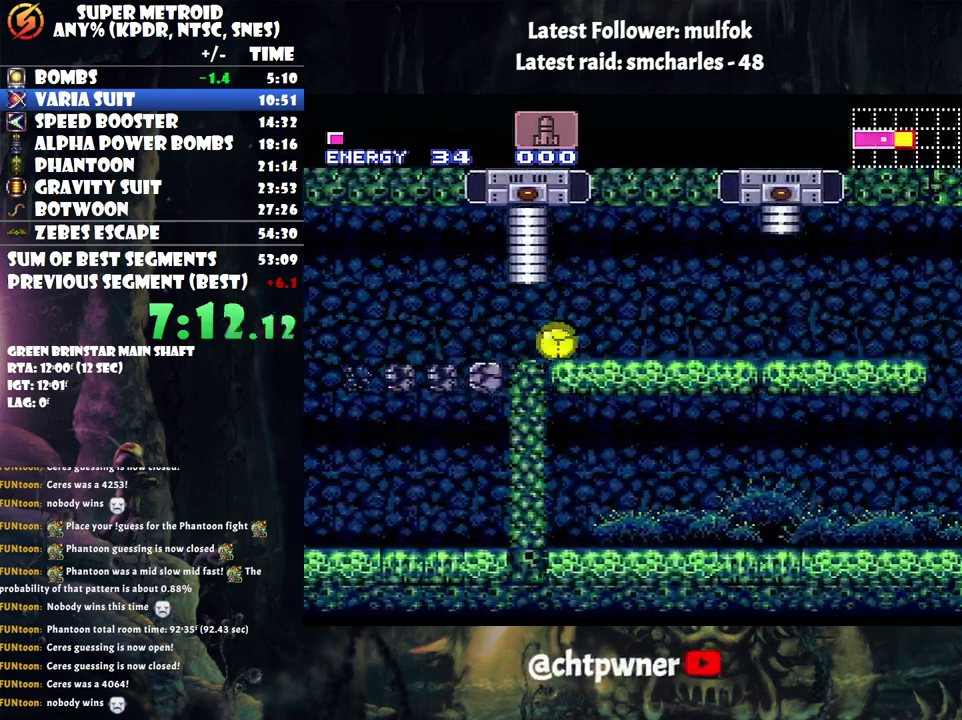
{"buttons": ["R1"], "events": [[350, "DPAD_RIGHT", "up"], [350, "DPAD_UP", "down"], [417, "R1", "down"], [500, "DPAD_UP", "up"]]}